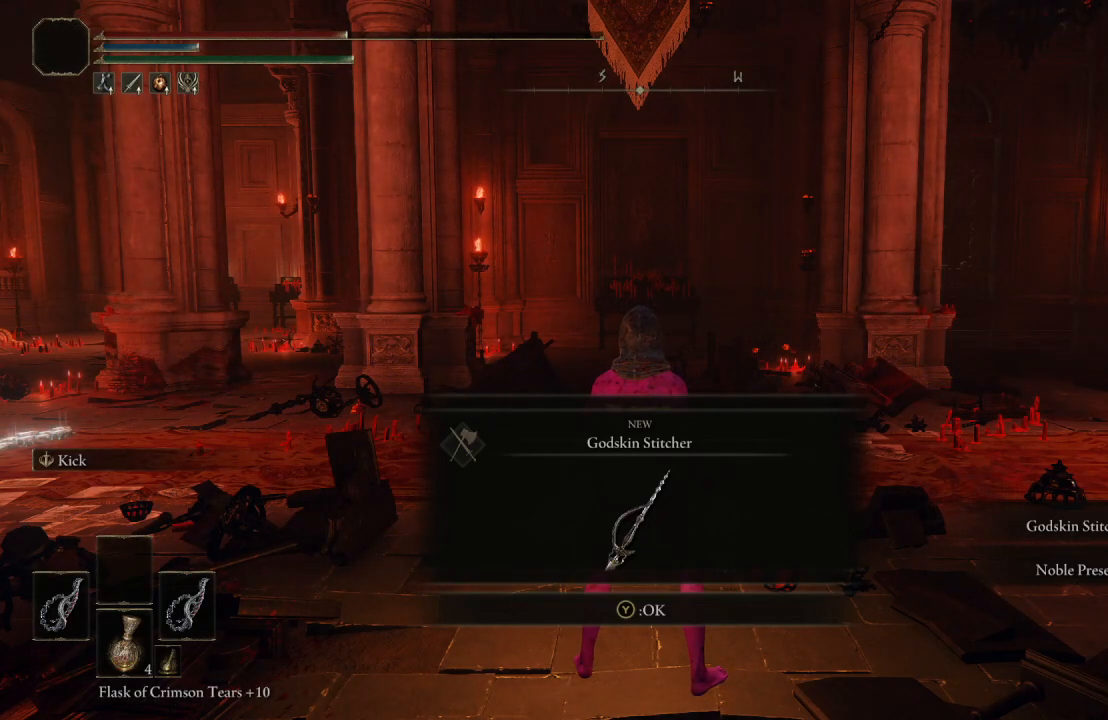
Gameplay with a controller (Xbox layout); each line is a JSON object with the inputs held at the frame after it. "events" lists button and stick changes between this image and that frame as [ms after this image, input, new state], when the widget could be followed in between.
{"buttons": ["Y"], "left_stick": "up", "right_stick": "center", "events": [[17, "right_stick", "right"], [117, "left_stick", "up-right"], [200, "right_stick", "center"], [400, "left_stick", "up"], [417, "Y", "down"]]}
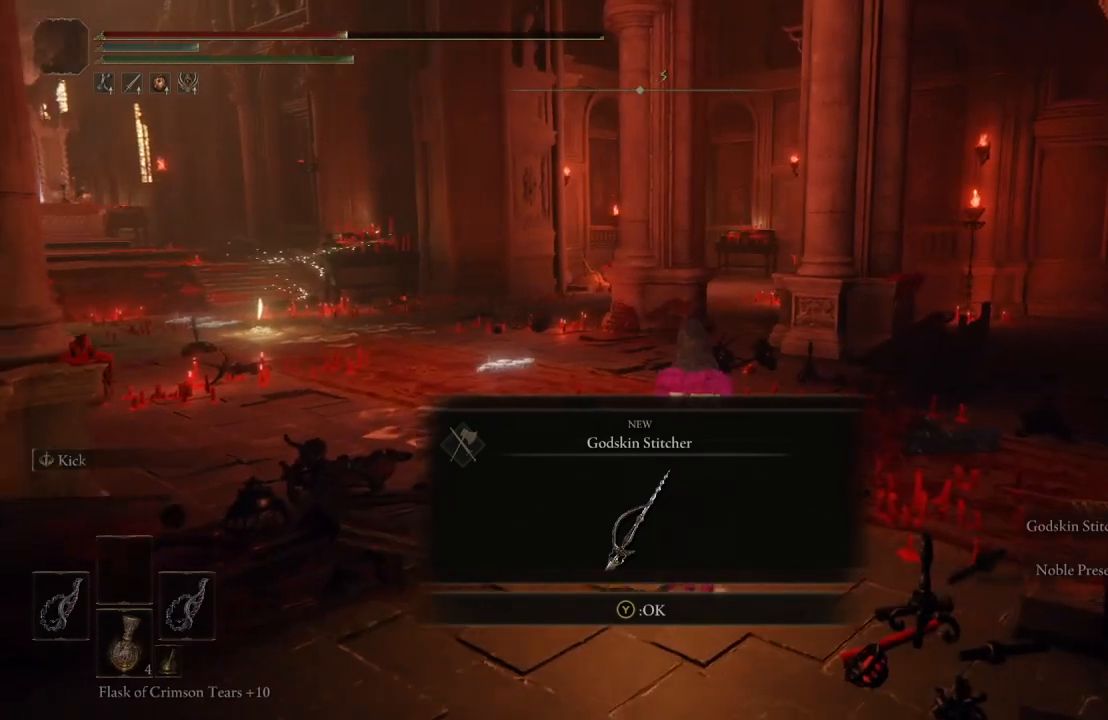
{"buttons": [], "left_stick": "up", "right_stick": "center", "events": [[67, "Y", "up"], [67, "left_stick", "center"], [333, "Y", "down"], [350, "left_stick", "up"], [483, "Y", "up"]]}
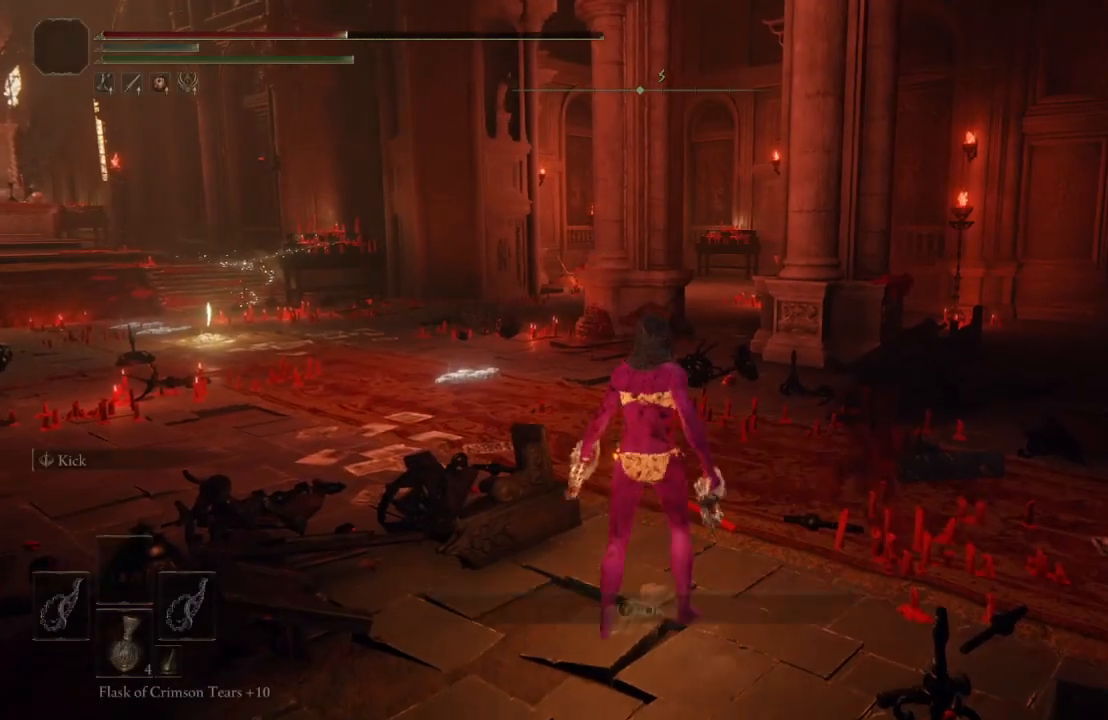
{"buttons": [], "left_stick": "up", "right_stick": "center", "events": [[250, "right_stick", "right"], [383, "right_stick", "center"]]}
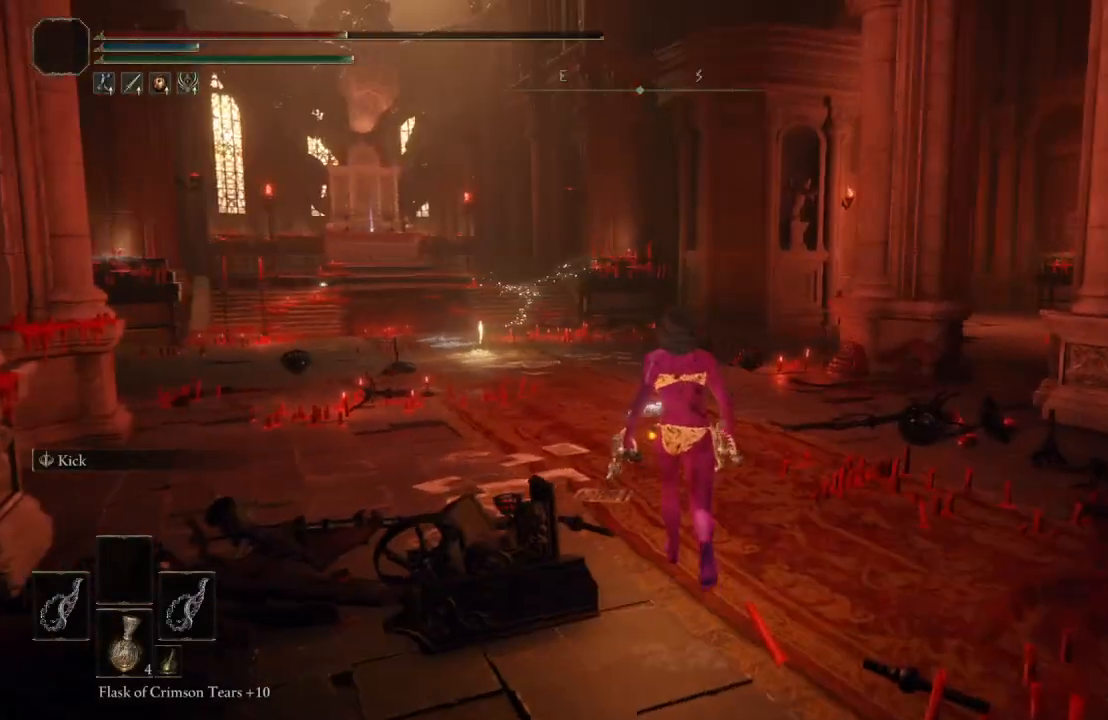
{"buttons": ["B"], "left_stick": "up", "right_stick": "right", "events": [[283, "B", "down"], [467, "right_stick", "right"]]}
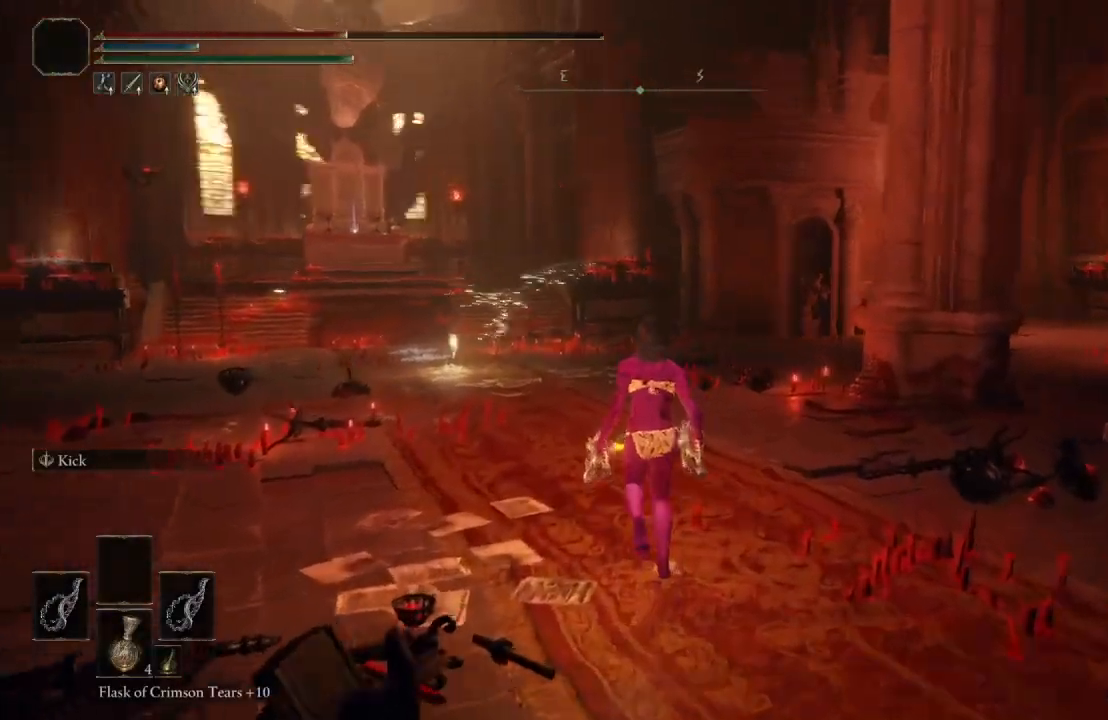
{"buttons": ["B"], "left_stick": "up", "right_stick": "center", "events": [[83, "right_stick", "center"]]}
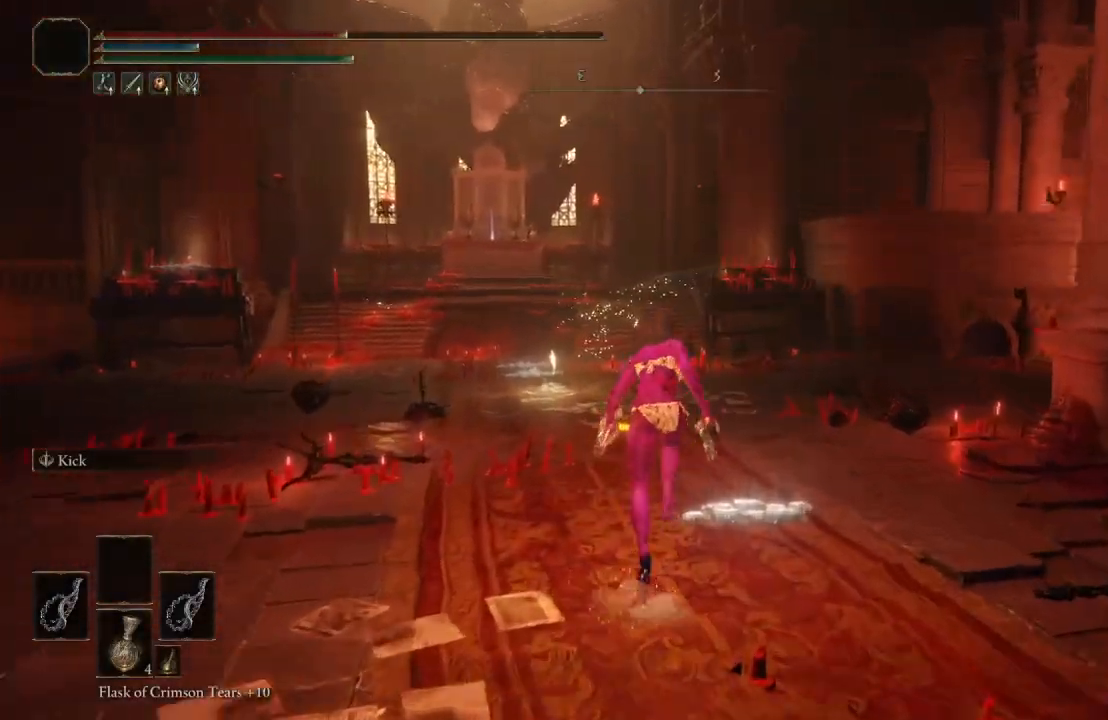
{"buttons": ["B"], "left_stick": "up", "right_stick": "center", "events": []}
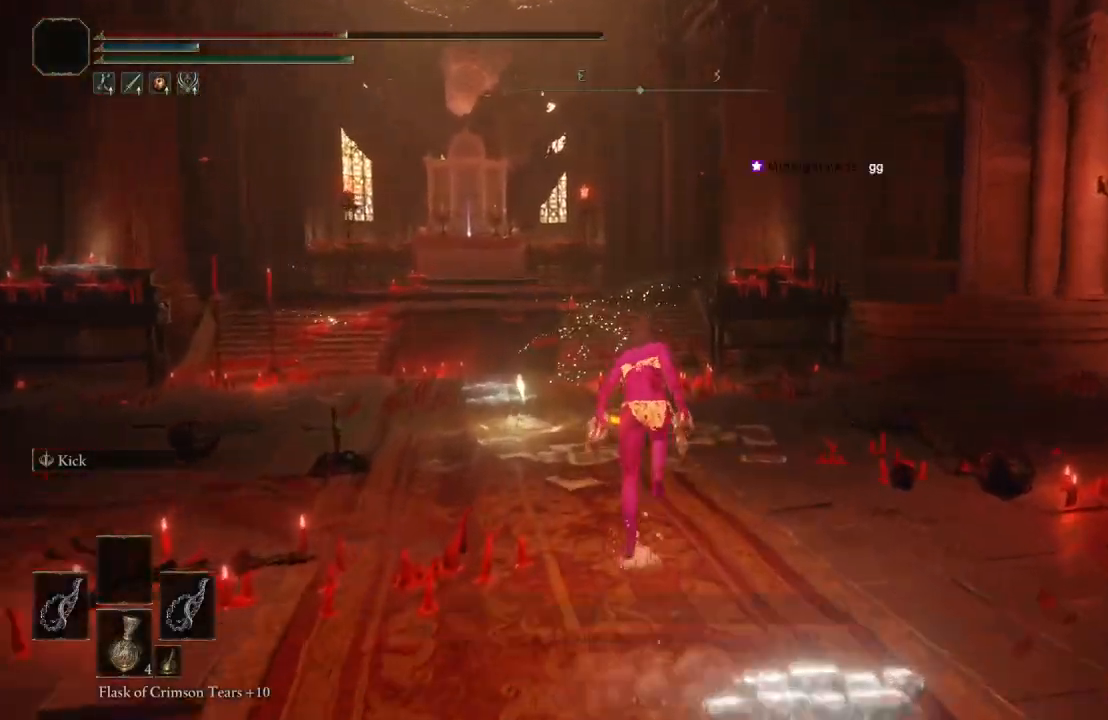
{"buttons": [], "left_stick": "center", "right_stick": "center", "events": [[83, "B", "up"], [117, "right_stick", "left"], [217, "right_stick", "center"], [350, "left_stick", "center"]]}
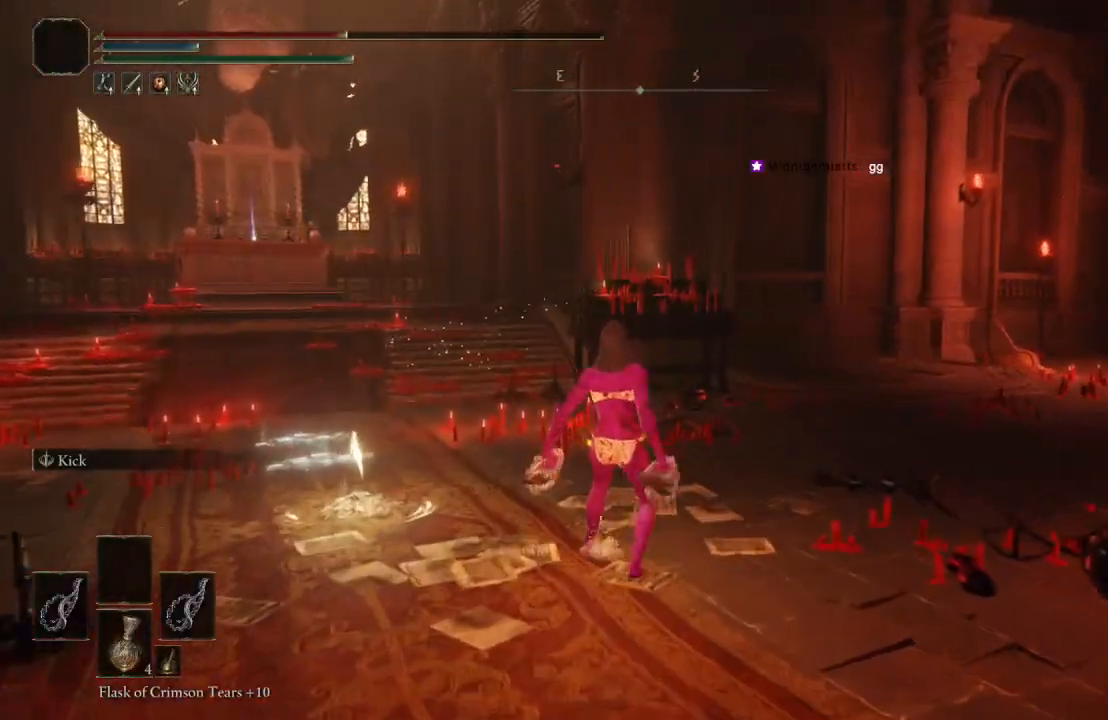
{"buttons": [], "left_stick": "up-left", "right_stick": "center", "events": [[67, "right_stick", "right"], [233, "right_stick", "center"], [250, "left_stick", "up-left"]]}
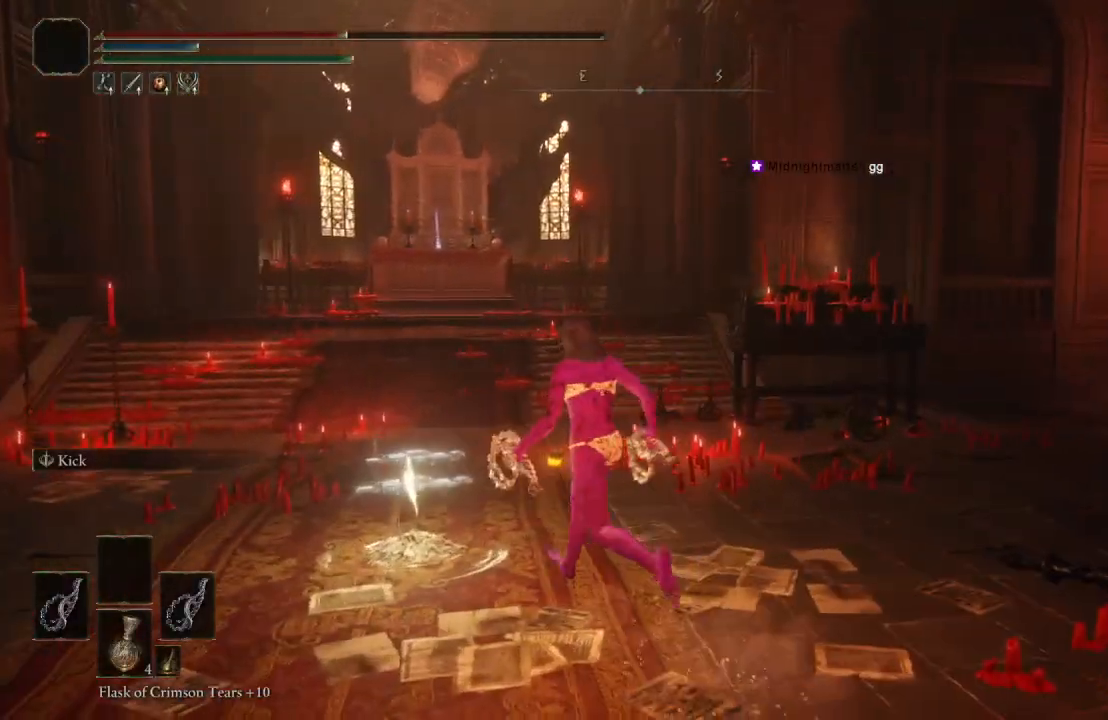
{"buttons": [], "left_stick": "up-left", "right_stick": "center", "events": []}
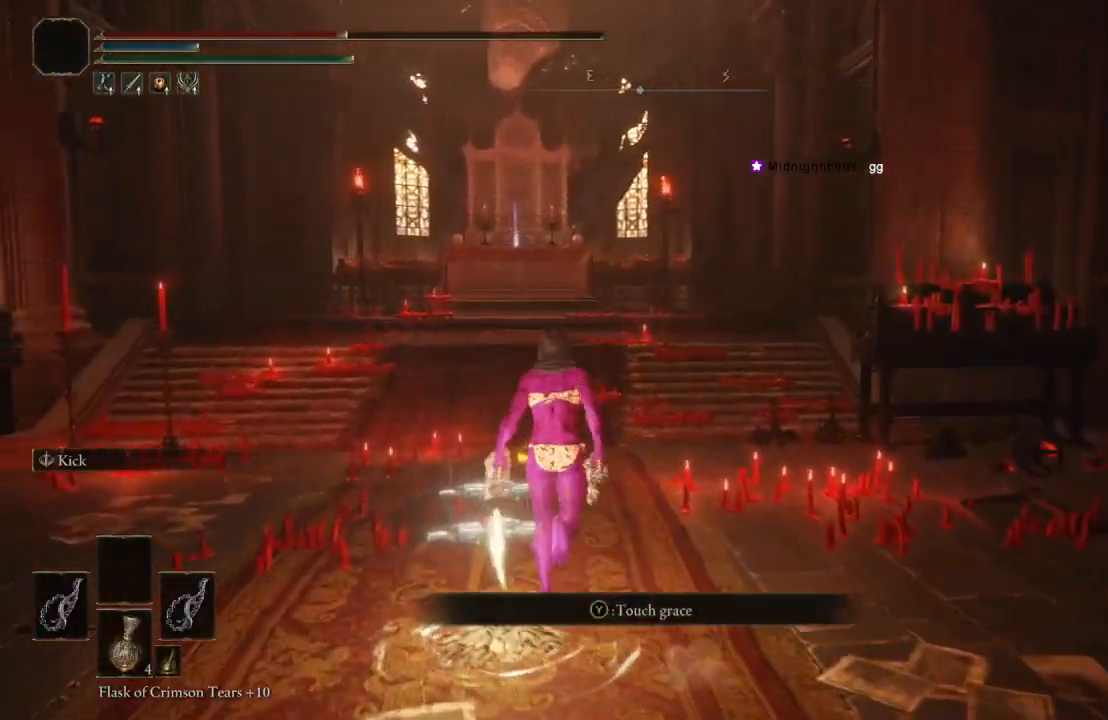
{"buttons": ["B"], "left_stick": "up", "right_stick": "center", "events": [[167, "B", "down"], [283, "left_stick", "up"]]}
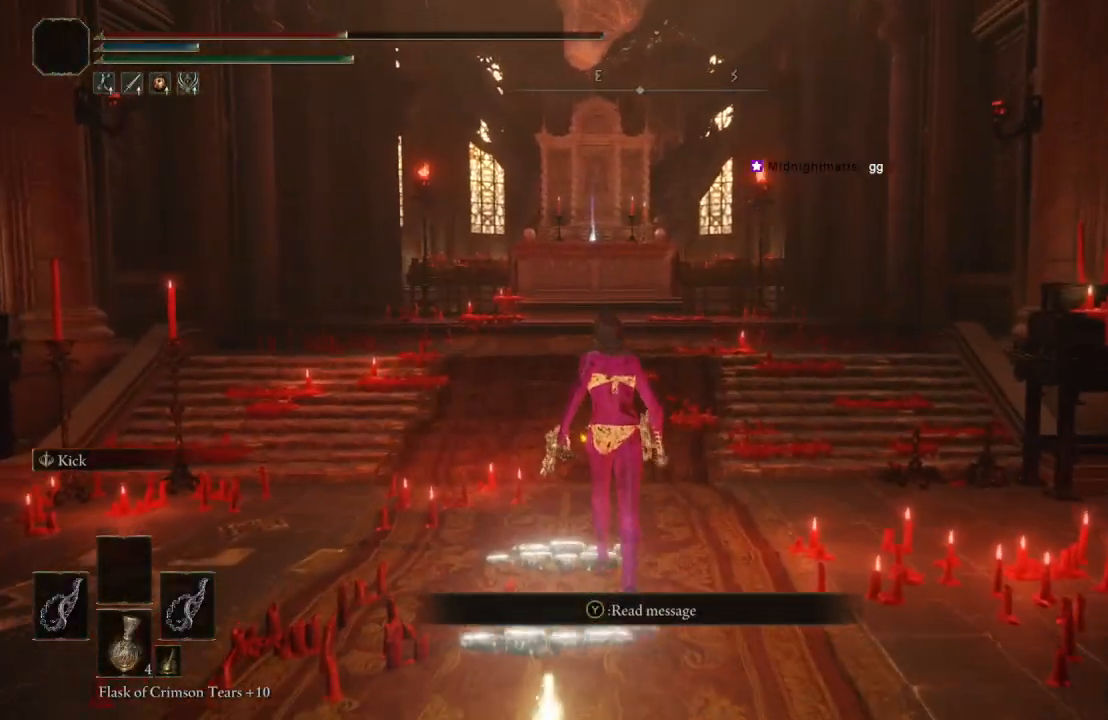
{"buttons": ["B"], "left_stick": "up", "right_stick": "center", "events": []}
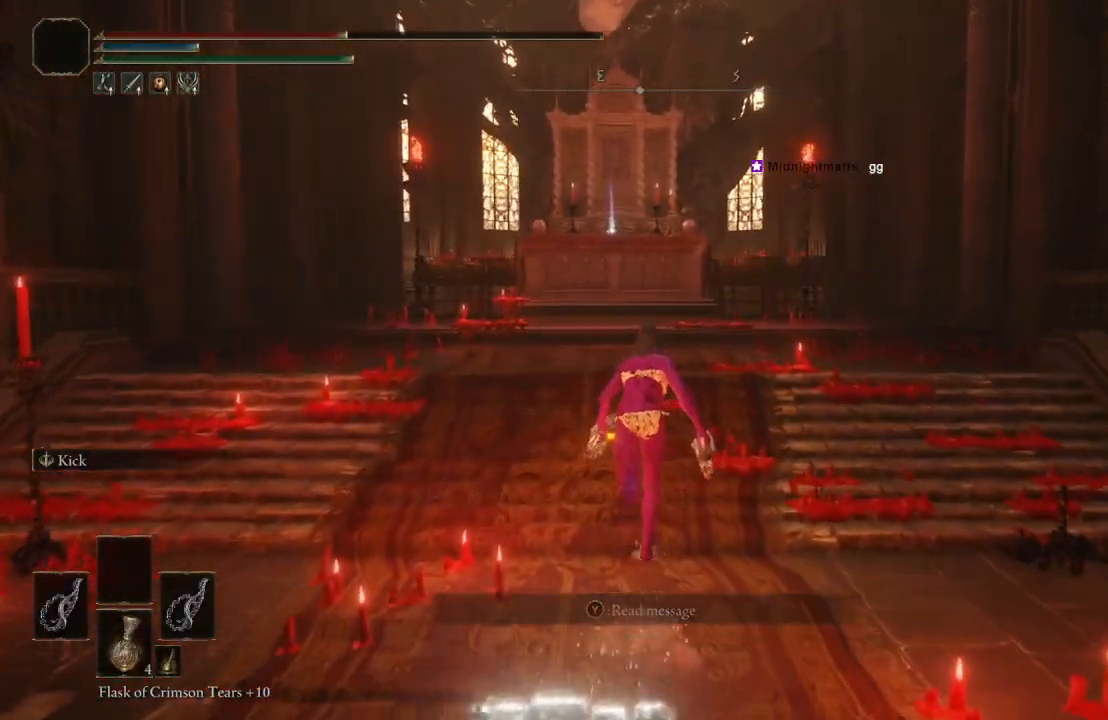
{"buttons": ["B"], "left_stick": "up-left", "right_stick": "center", "events": [[417, "left_stick", "up-left"]]}
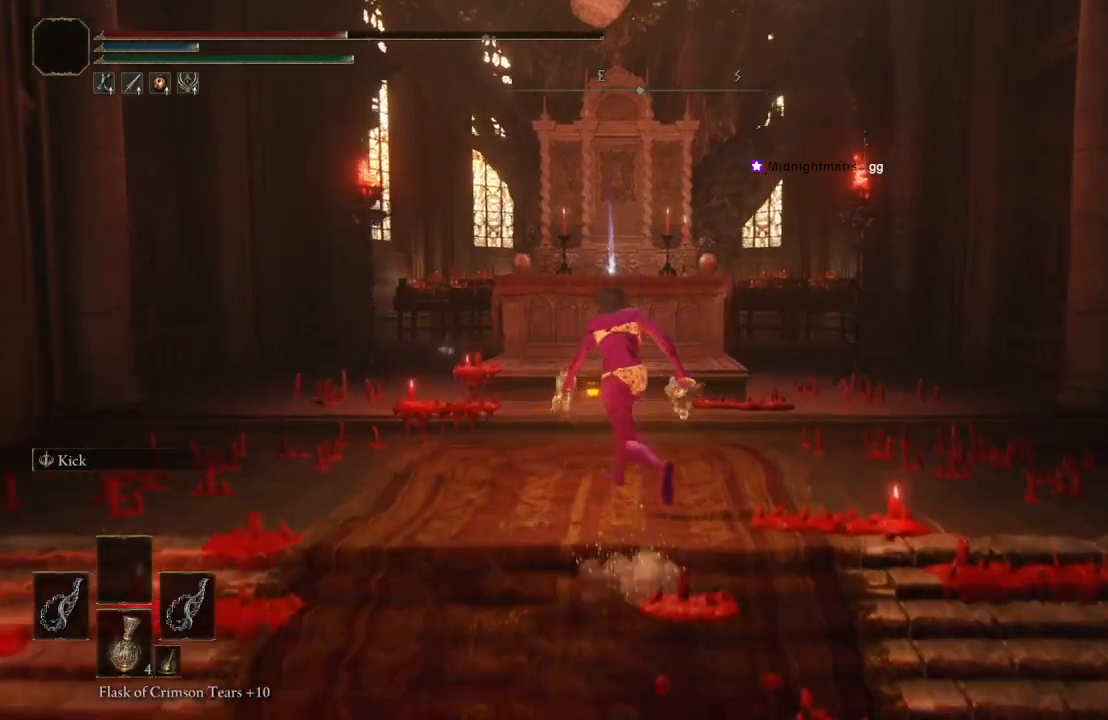
{"buttons": ["B"], "left_stick": "up", "right_stick": "center", "events": [[67, "left_stick", "up"]]}
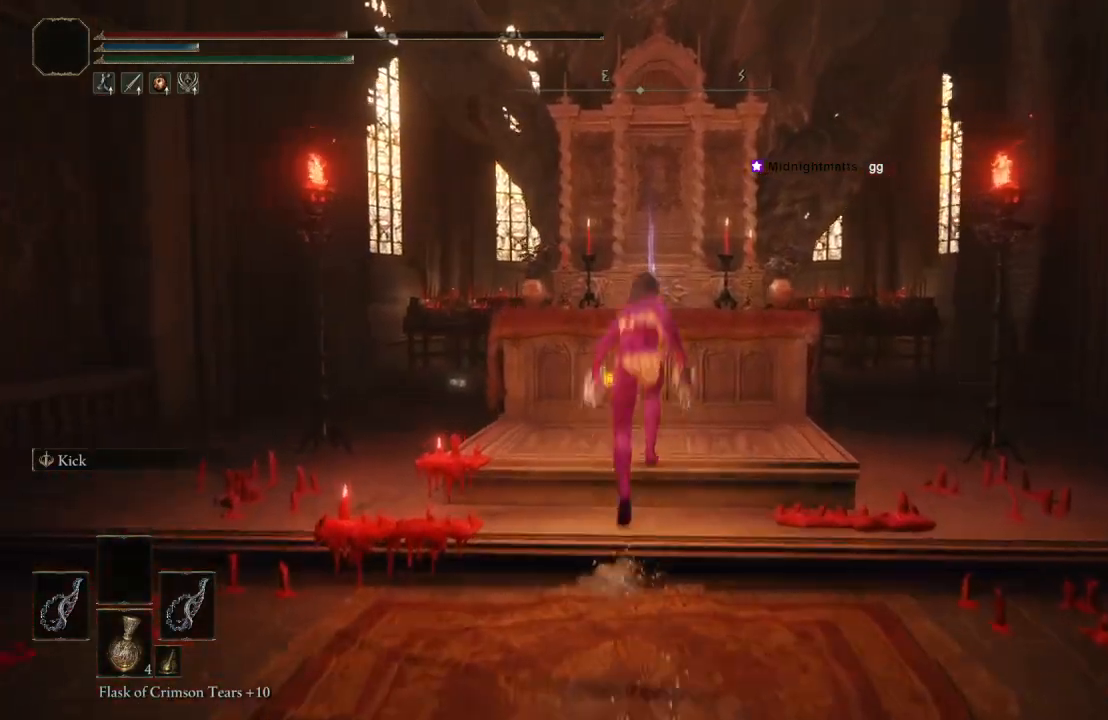
{"buttons": ["Y"], "left_stick": "center", "right_stick": "center", "events": [[217, "B", "up"], [400, "Y", "down"], [433, "left_stick", "center"]]}
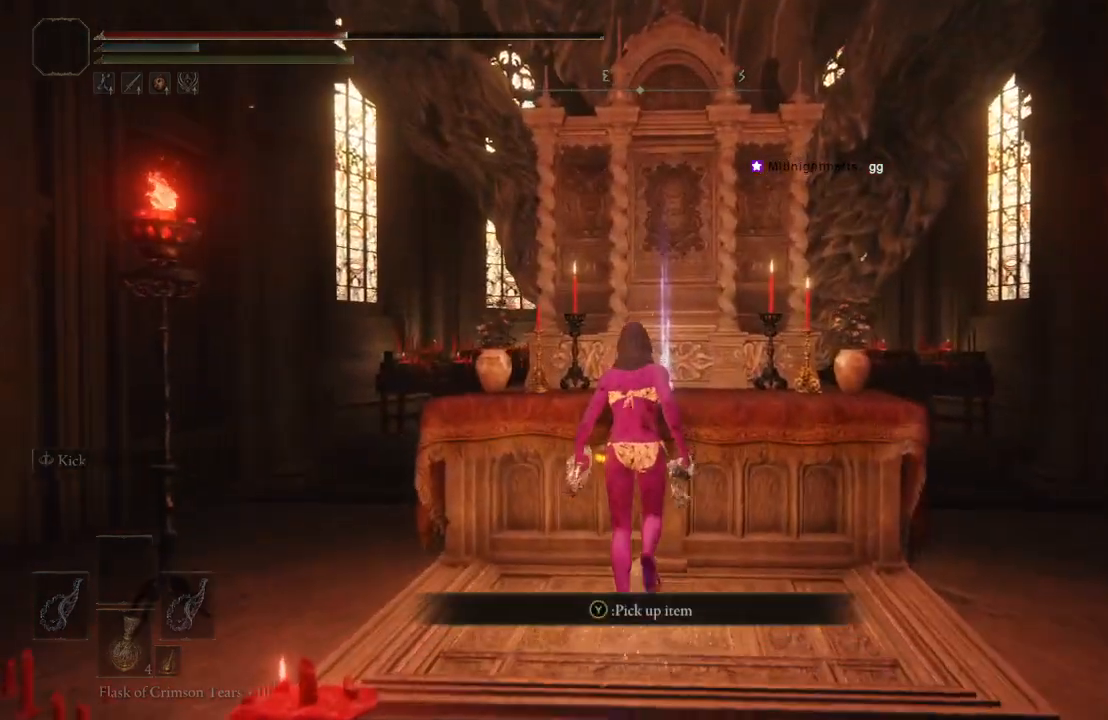
{"buttons": [], "left_stick": "right", "right_stick": "left", "events": [[17, "Y", "up"], [383, "right_stick", "left"], [467, "left_stick", "right"]]}
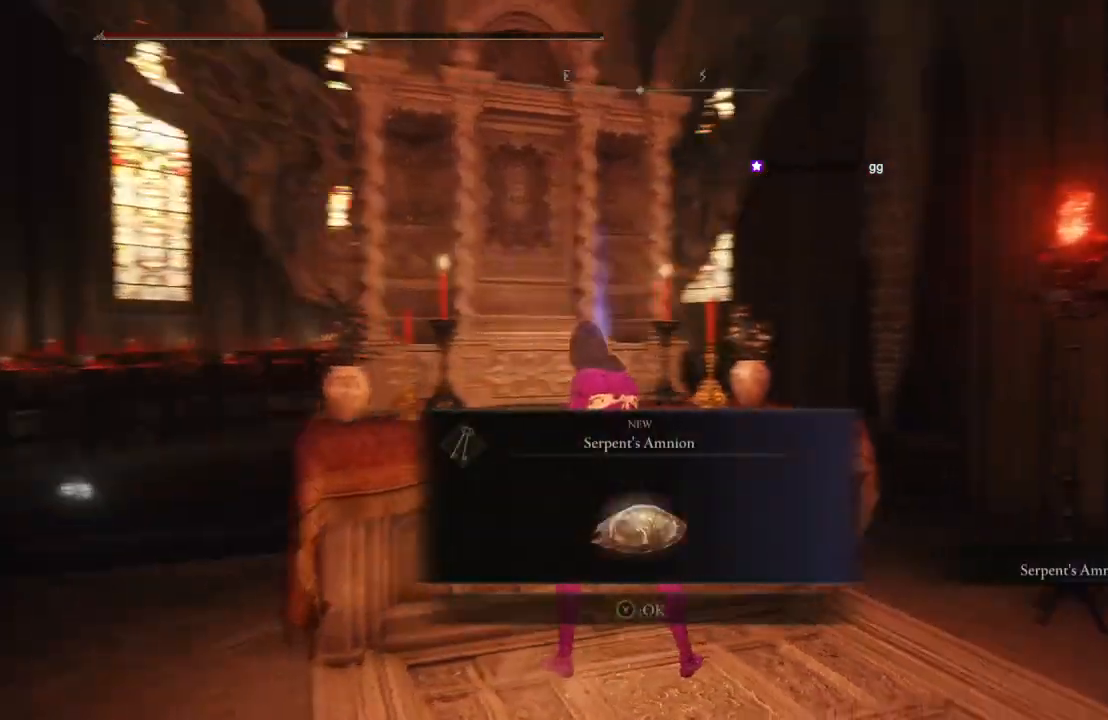
{"buttons": [], "left_stick": "right", "right_stick": "center", "events": [[133, "right_stick", "center"], [283, "Y", "down"], [417, "Y", "up"]]}